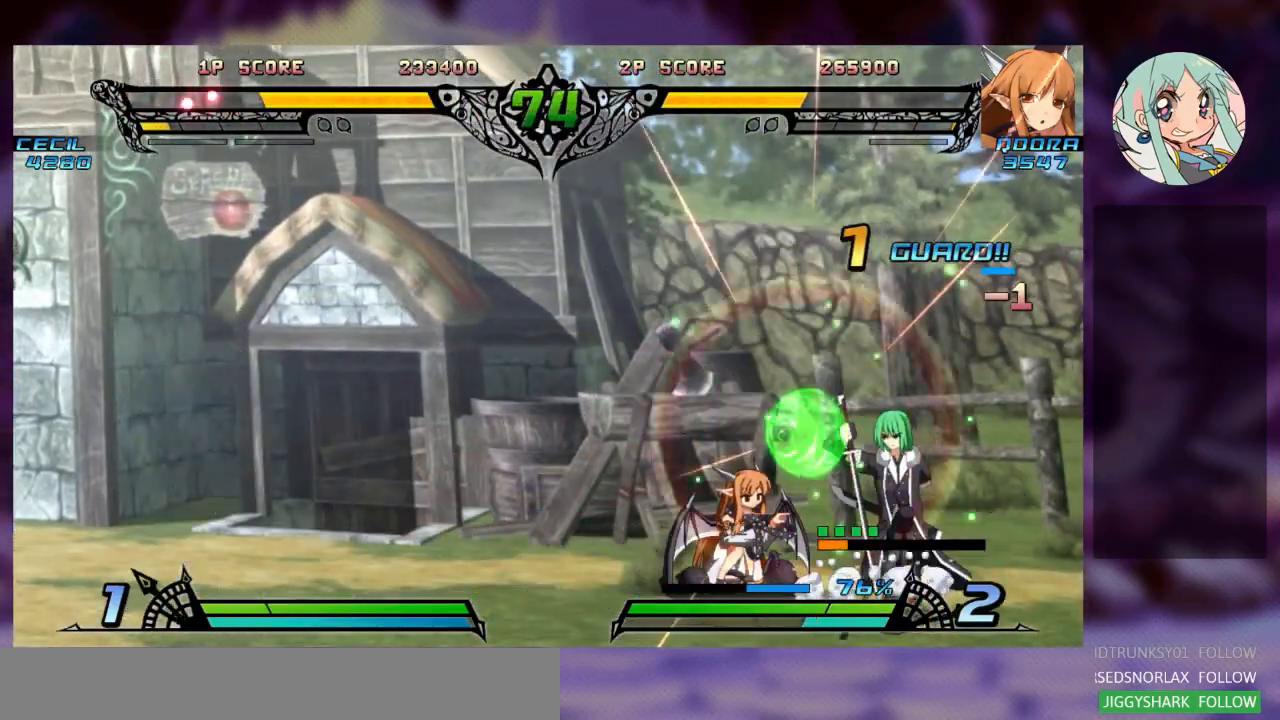
Gameplay with a controller (arcade stick); each line is a JSON object with the inputs held at the frame after it. "events" lists button and stick changes between this image and that frame as [ms after this image, input, new state], when the widget could be followed in between. Not read: L3 R3.
{"buttons": [], "left_stick": "down-right", "events": [[33, "TRIANGLE", "down"], [133, "TRIANGLE", "up"], [233, "R1", "down"], [367, "R1", "up"], [467, "left_stick", "down-right"]]}
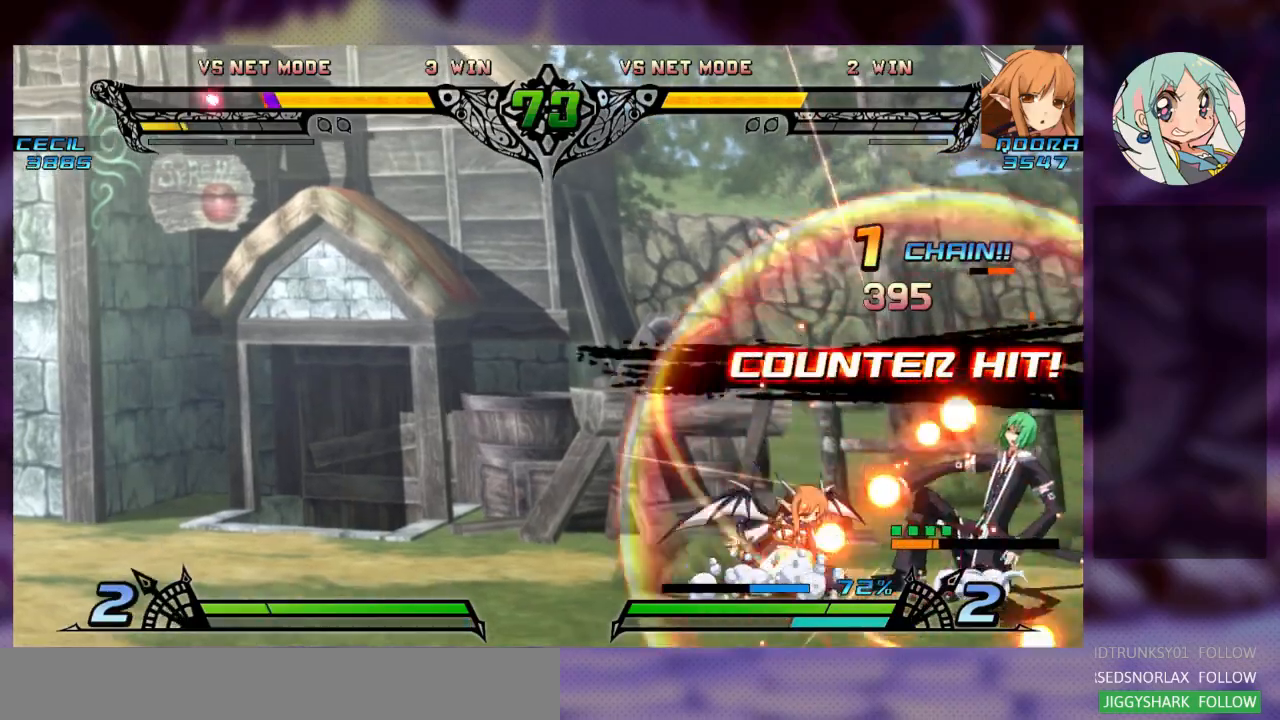
{"buttons": [], "left_stick": "center", "events": [[33, "left_stick", "right"], [100, "R2", "down"], [133, "left_stick", "center"], [200, "R2", "up"], [267, "R2", "down"], [367, "R2", "up"]]}
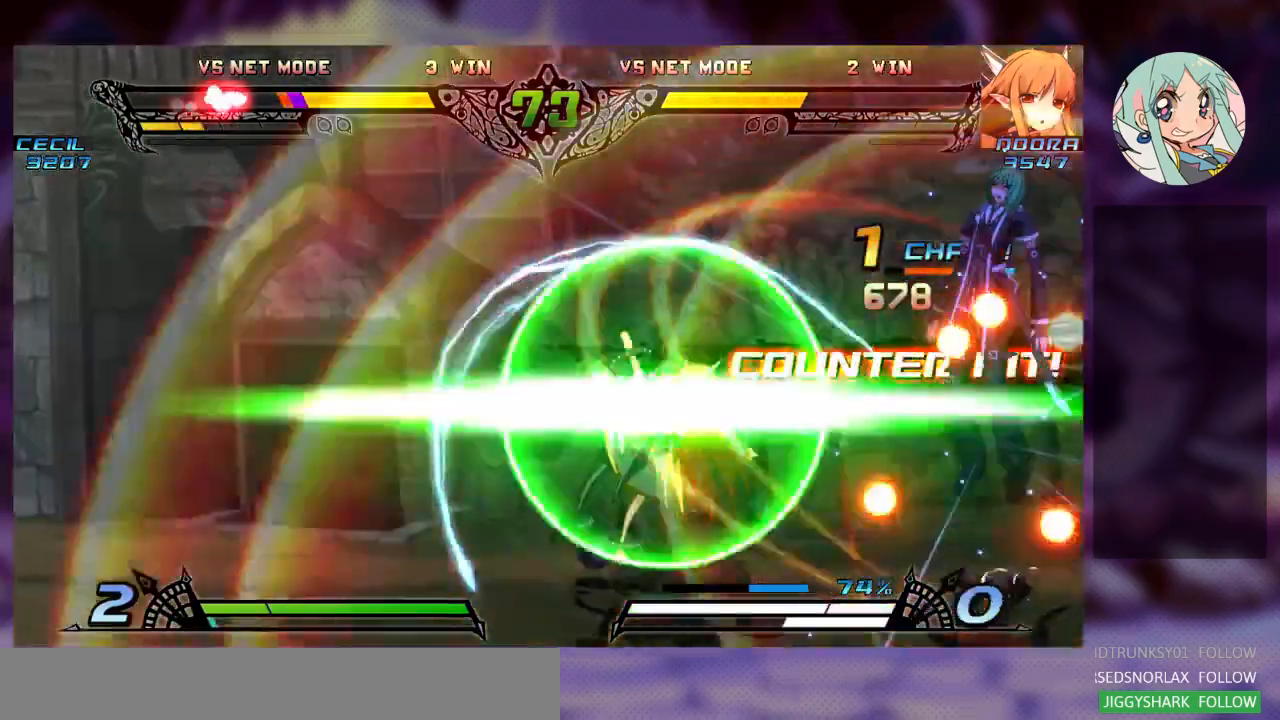
{"buttons": [], "left_stick": "center", "events": [[33, "left_stick", "left"], [367, "left_stick", "center"]]}
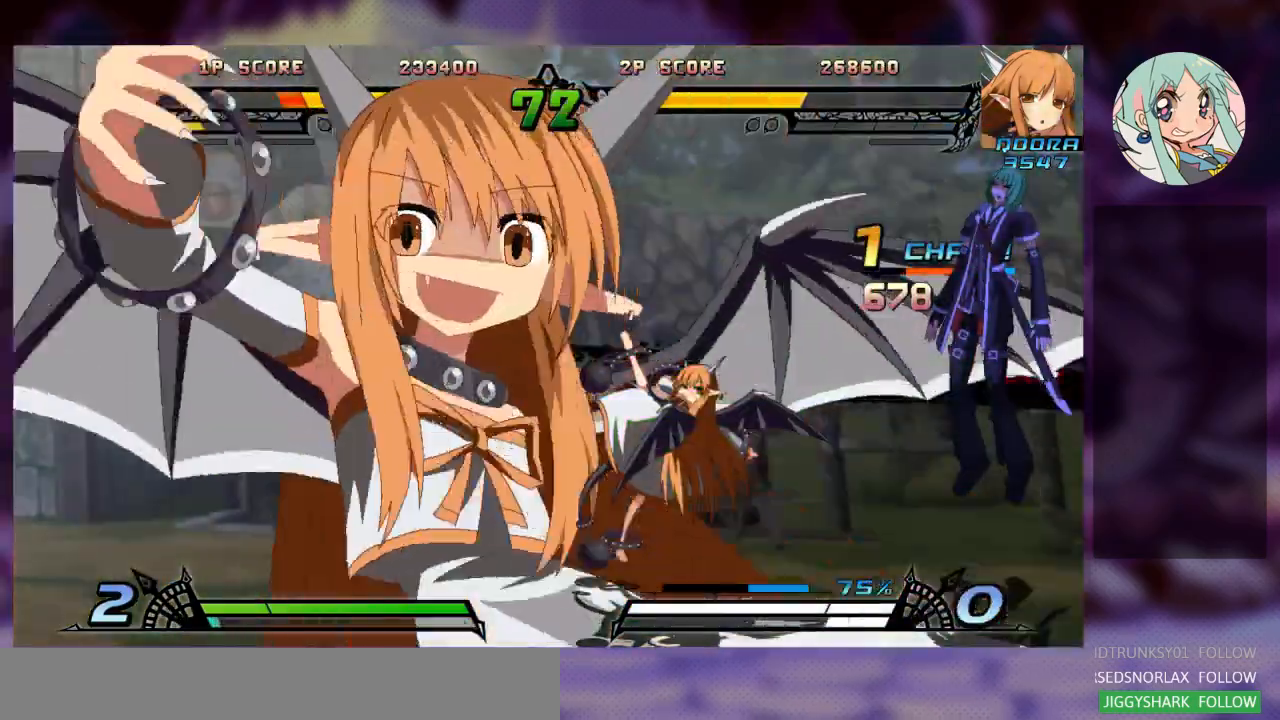
{"buttons": [], "left_stick": "center", "events": []}
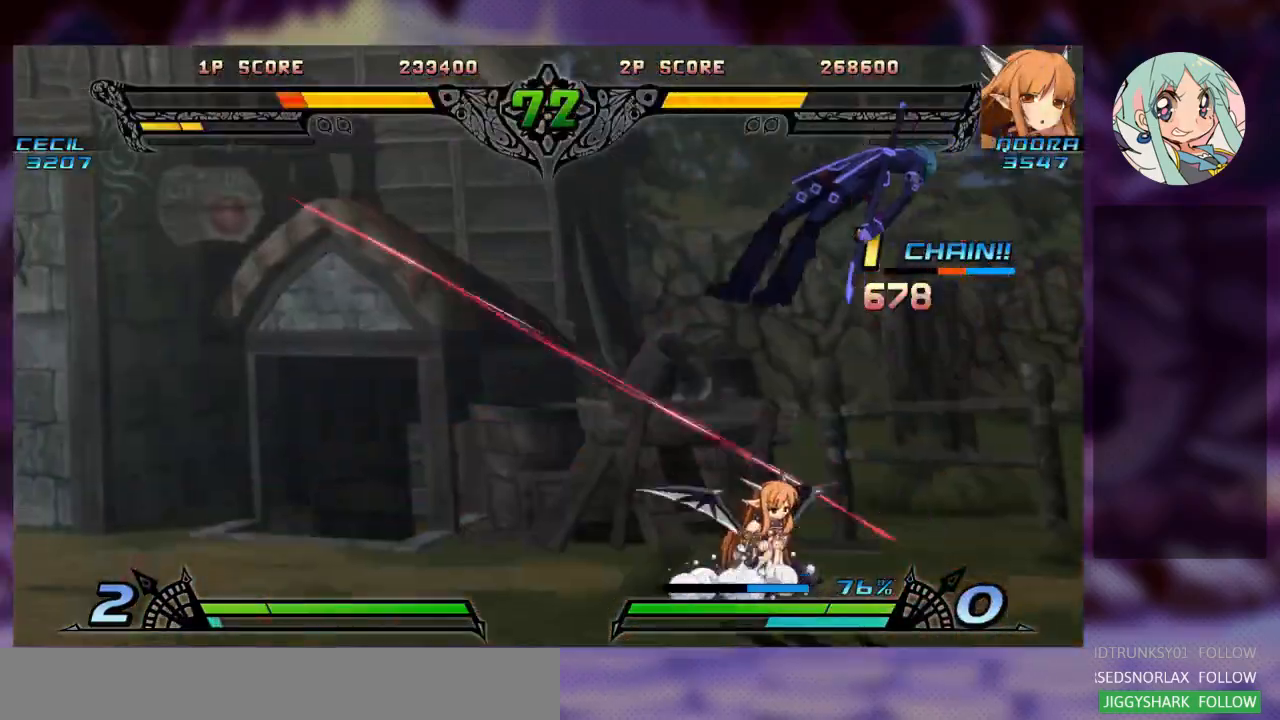
{"buttons": ["SQUARE"], "left_stick": "center", "events": [[300, "SQUARE", "down"], [433, "SQUARE", "up"], [467, "SQUARE", "down"]]}
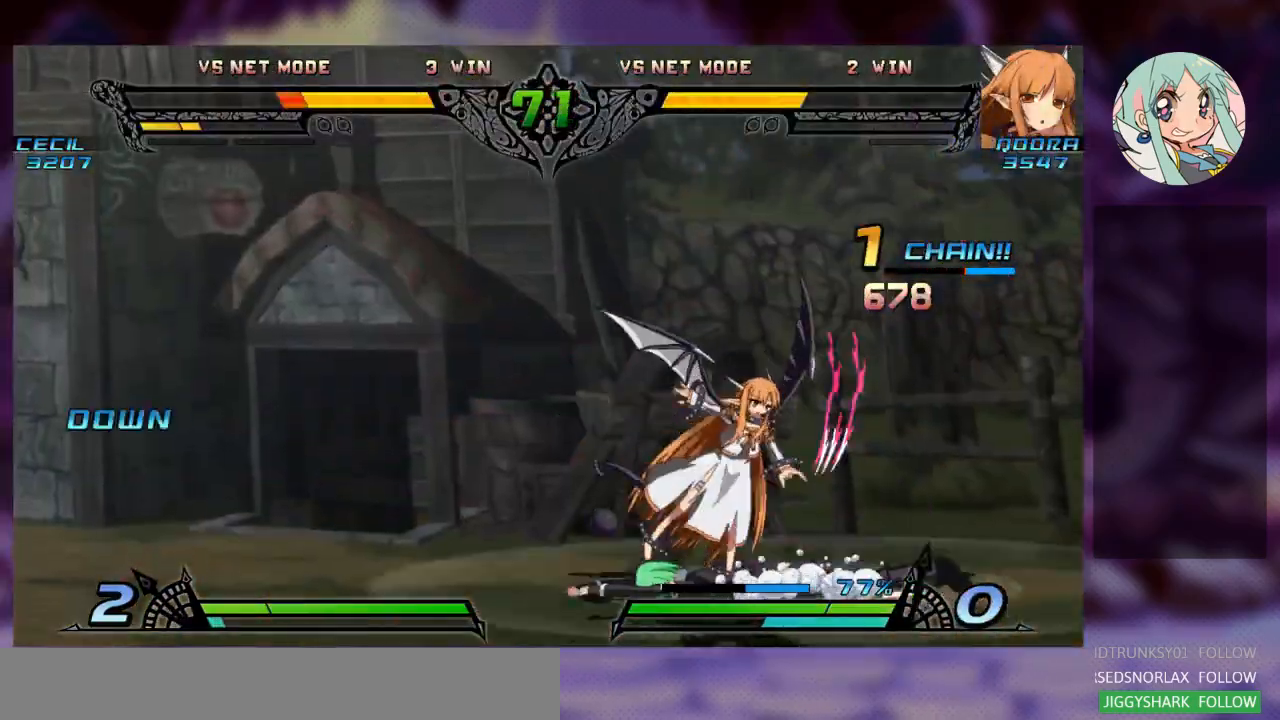
{"buttons": [], "left_stick": "down", "events": [[100, "SQUARE", "up"], [200, "SQUARE", "down"], [333, "SQUARE", "up"], [333, "left_stick", "down"]]}